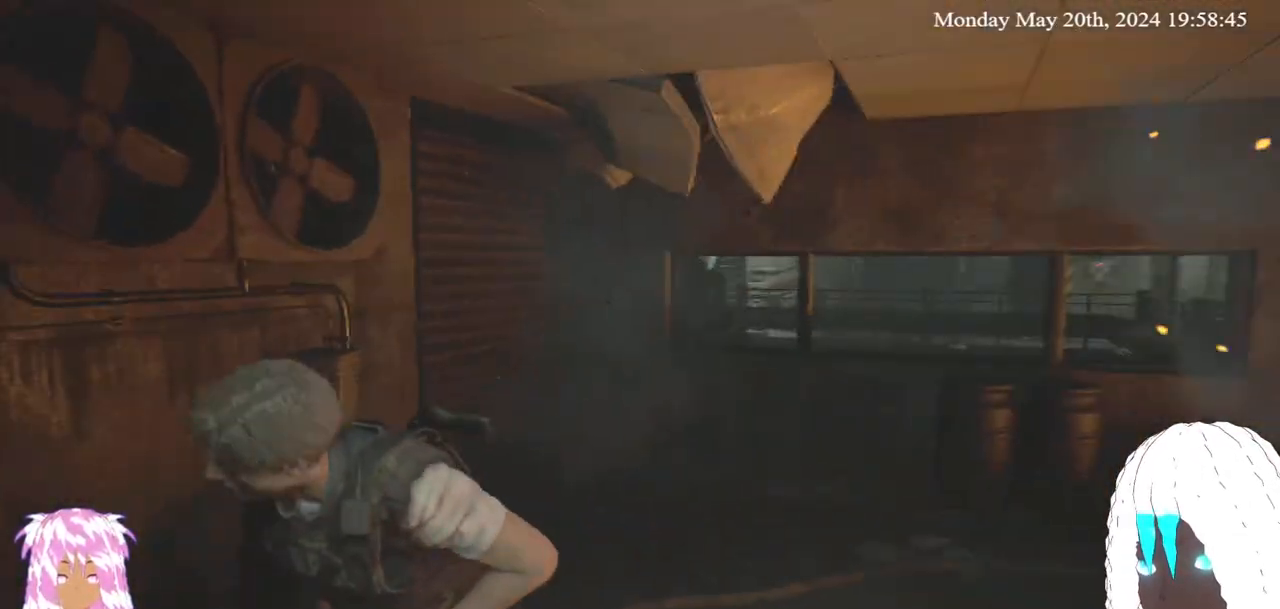
Gameplay with a controller (PlayStation layout); each line is a JSON object with the inputs held at the frame after it. "events" lists button and stick changes between this image and that frame as [ms after this image, input, new state], when the widget could be followed in between. Not read: R3.
{"buttons": [], "left_stick": "center", "right_stick": "center", "events": [[200, "left_stick", "center"]]}
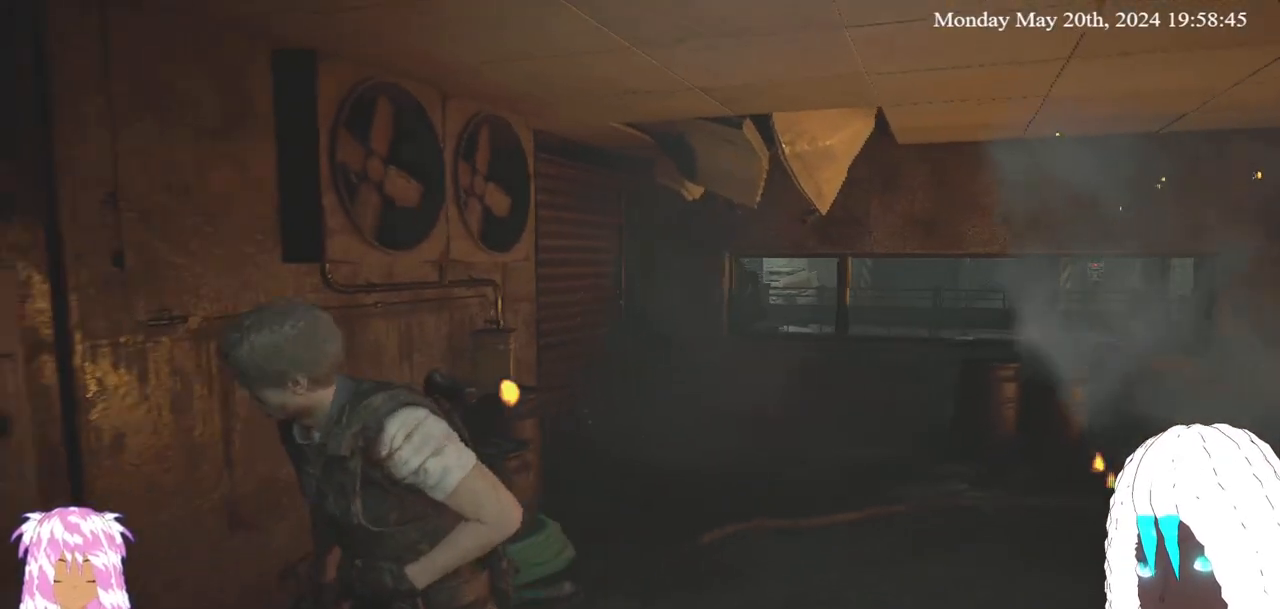
{"buttons": [], "left_stick": "center", "right_stick": "center", "events": [[100, "left_stick", "right"], [333, "left_stick", "center"]]}
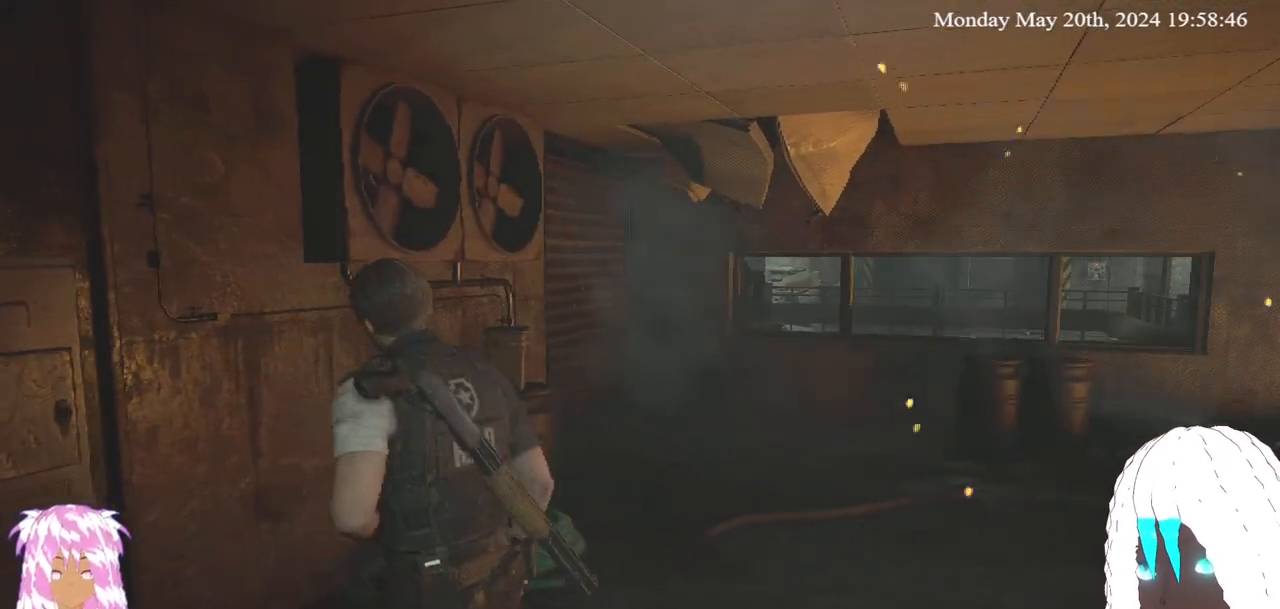
{"buttons": [], "left_stick": "center", "right_stick": "center", "events": [[200, "left_stick", "down"], [317, "left_stick", "center"], [333, "right_stick", "up-right"], [500, "right_stick", "center"]]}
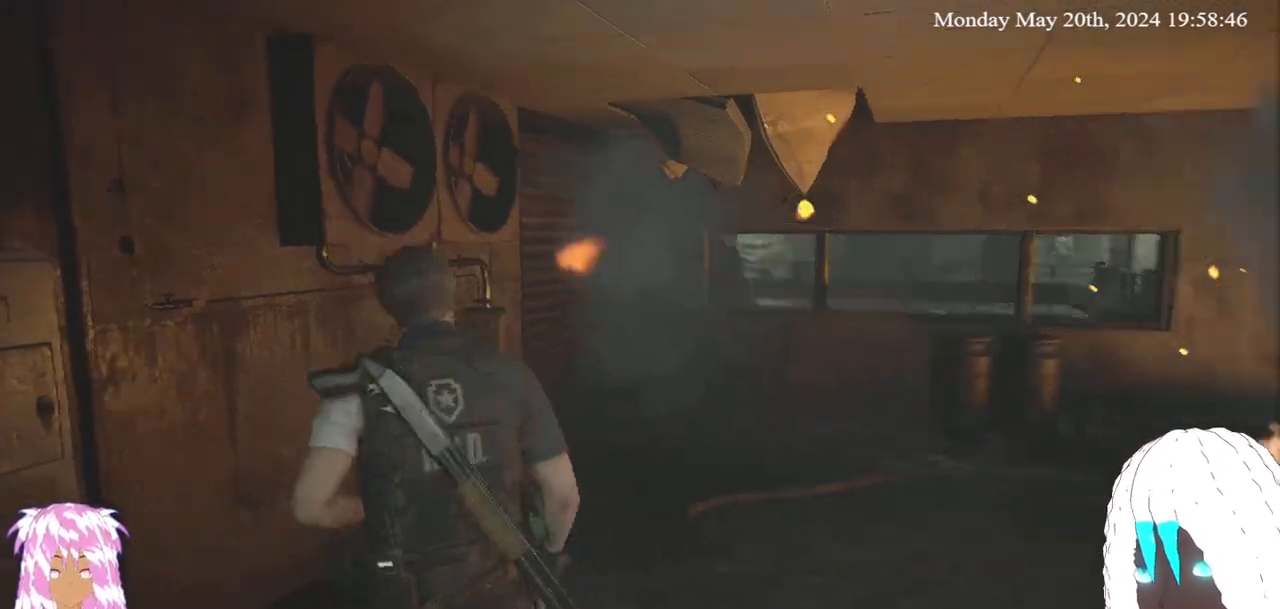
{"buttons": [], "left_stick": "center", "right_stick": "center", "events": [[300, "left_stick", "down-right"], [467, "left_stick", "center"]]}
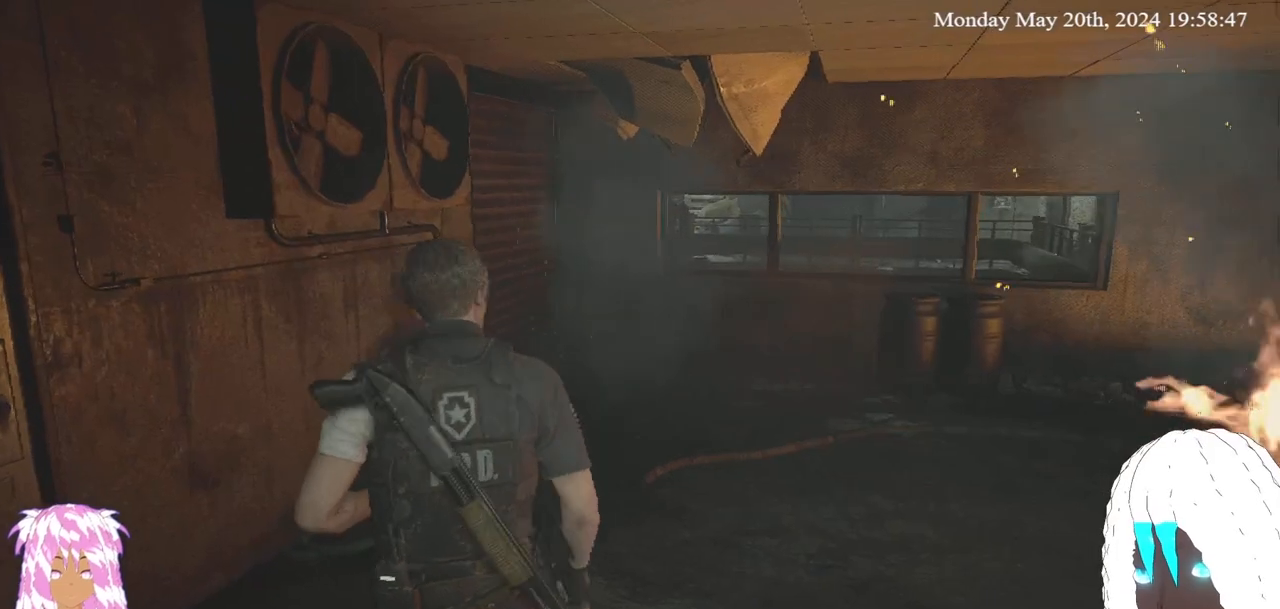
{"buttons": [], "left_stick": "right", "right_stick": "center", "events": [[317, "right_stick", "right"], [433, "left_stick", "right"], [467, "right_stick", "center"]]}
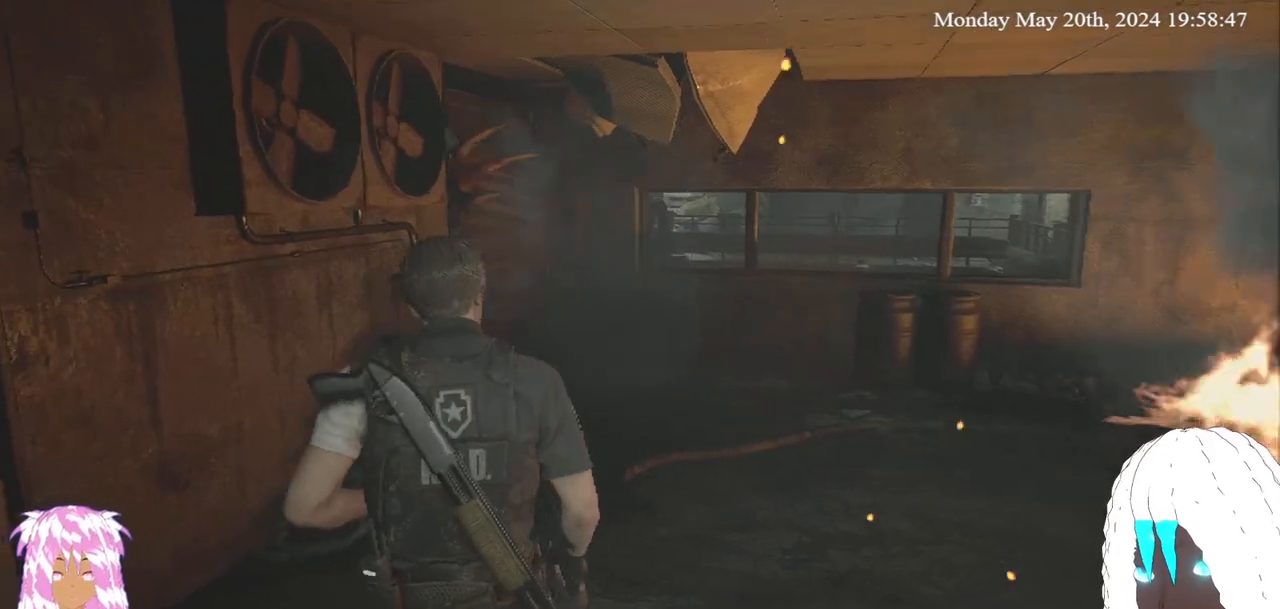
{"buttons": [], "left_stick": "right", "right_stick": "center", "events": [[100, "left_stick", "center"], [483, "left_stick", "right"]]}
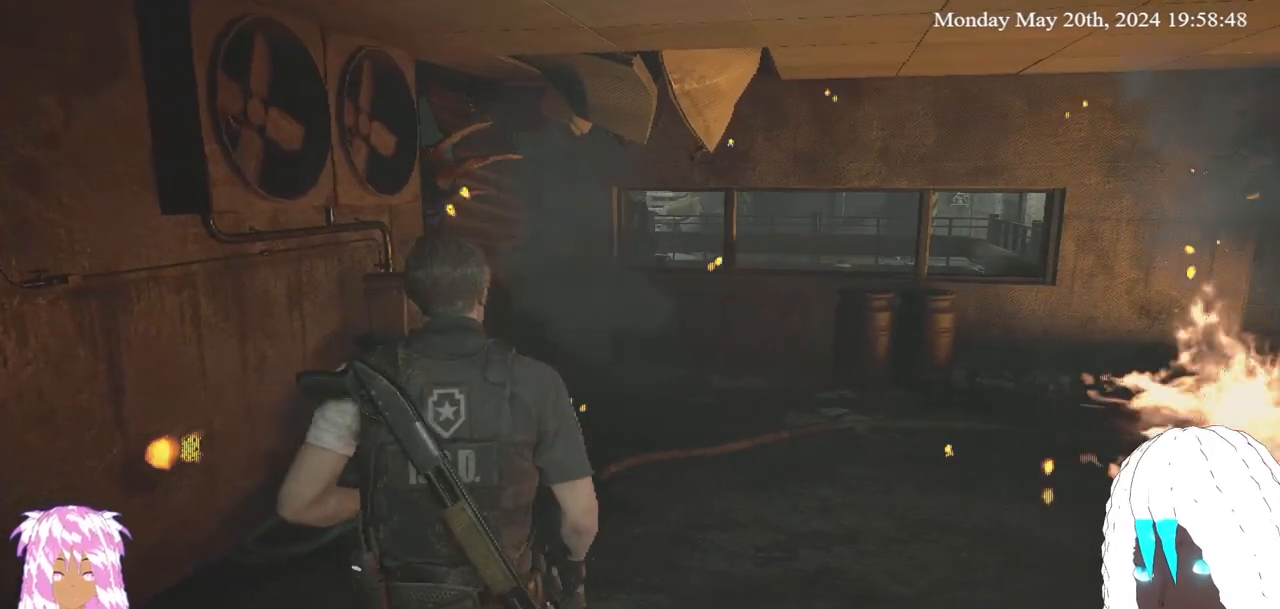
{"buttons": [], "left_stick": "center", "right_stick": "center", "events": [[100, "left_stick", "center"]]}
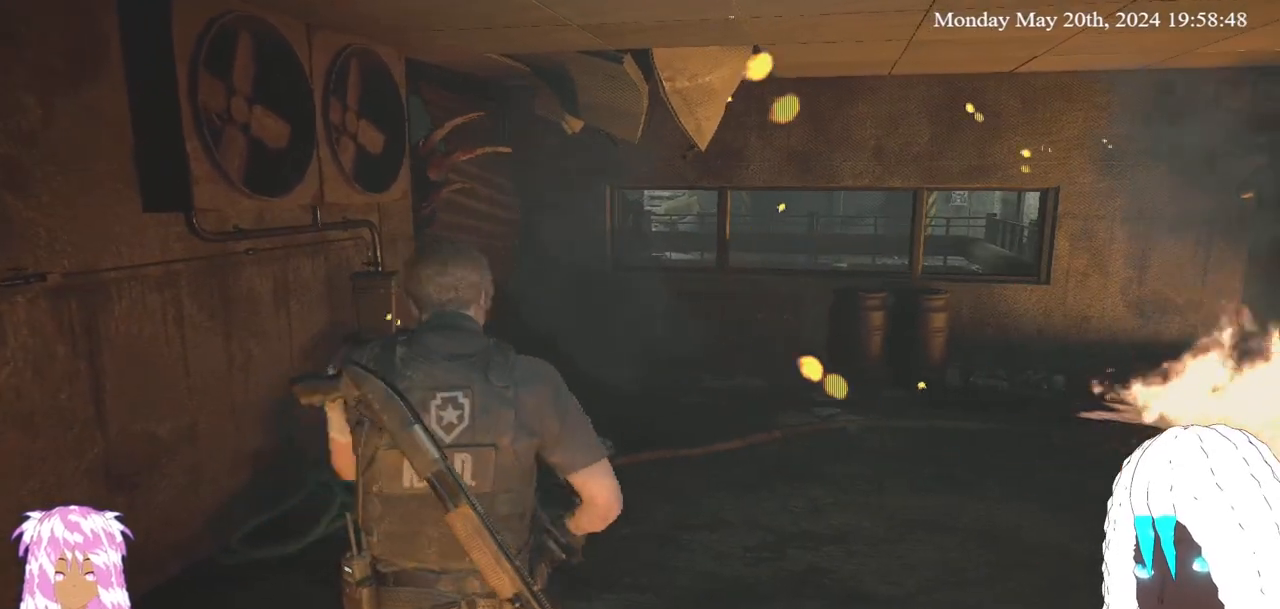
{"buttons": [], "left_stick": "center", "right_stick": "center", "events": [[200, "left_stick", "up"], [467, "left_stick", "center"]]}
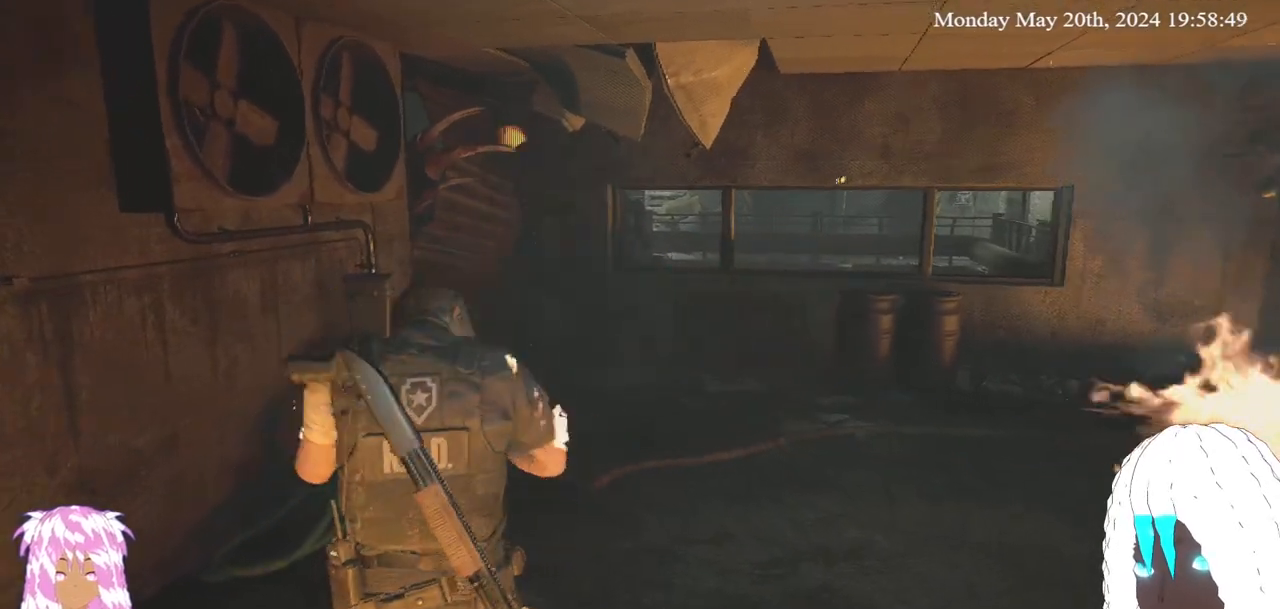
{"buttons": [], "left_stick": "center", "right_stick": "center", "events": [[283, "left_stick", "up-right"], [433, "left_stick", "center"]]}
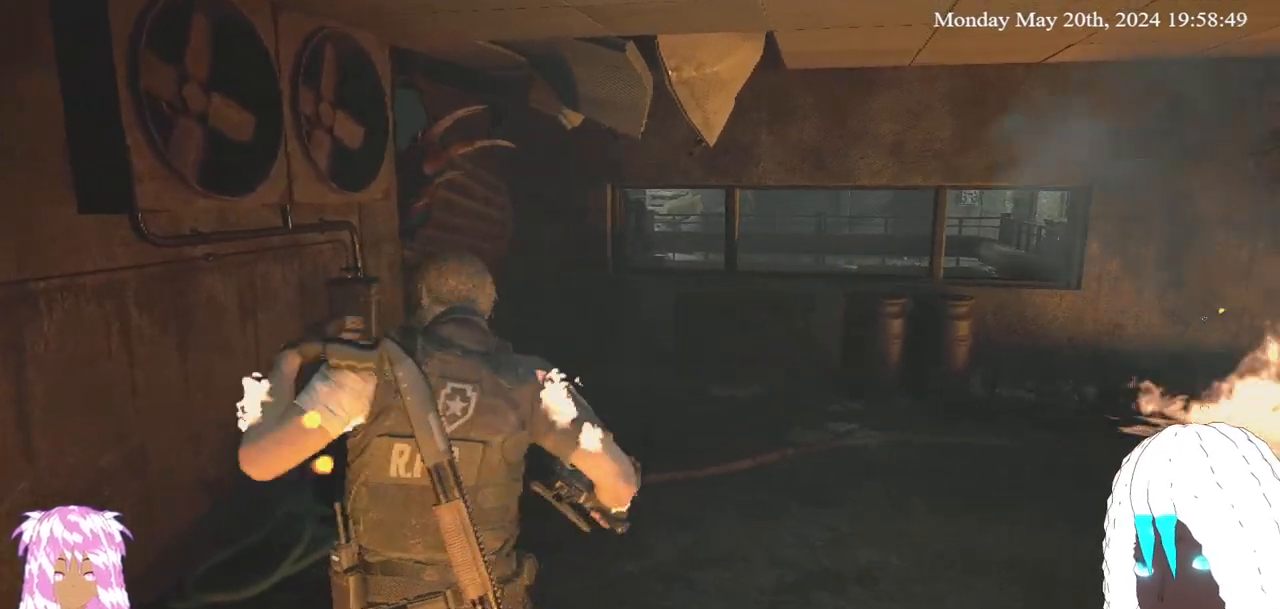
{"buttons": ["TRIANGLE"], "left_stick": "center", "right_stick": "center", "events": [[200, "left_stick", "up"], [367, "left_stick", "center"], [433, "TRIANGLE", "down"]]}
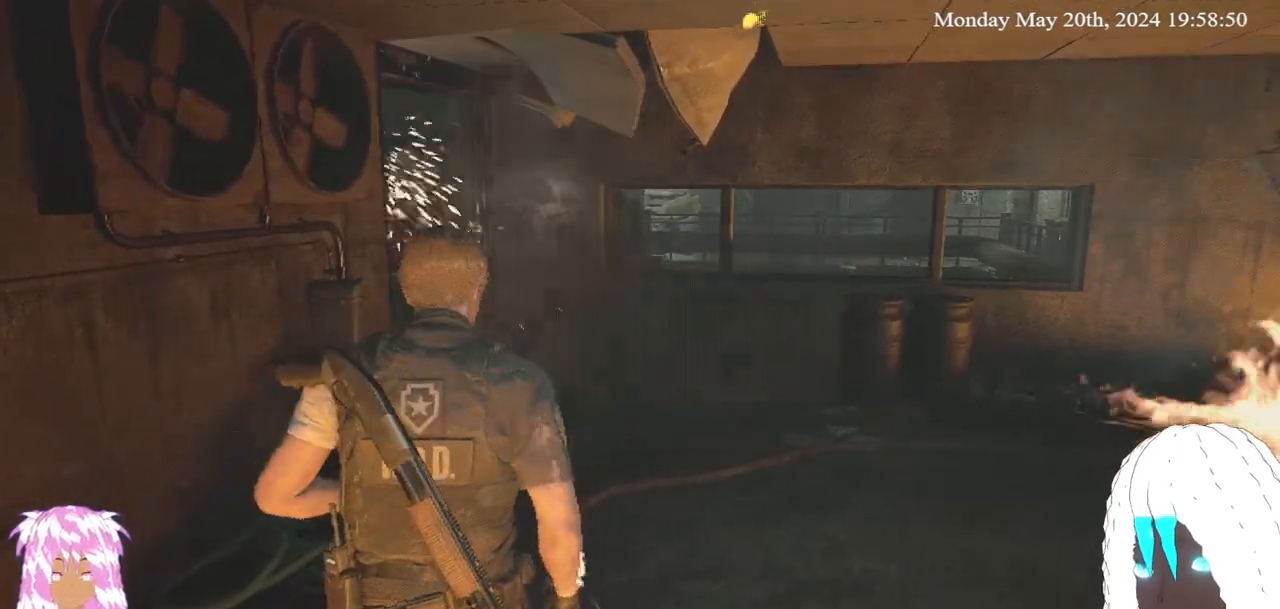
{"buttons": [], "left_stick": "center", "right_stick": "center", "events": [[33, "TRIANGLE", "up"]]}
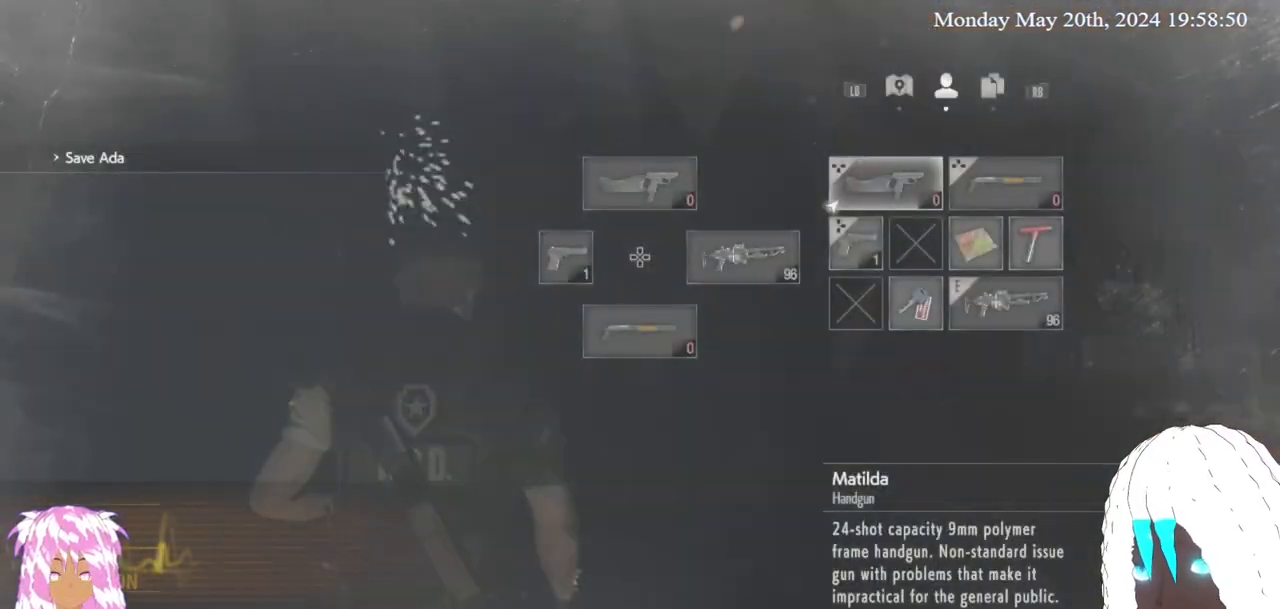
{"buttons": [], "left_stick": "center", "right_stick": "center", "events": [[133, "TRIANGLE", "down"], [183, "TRIANGLE", "up"]]}
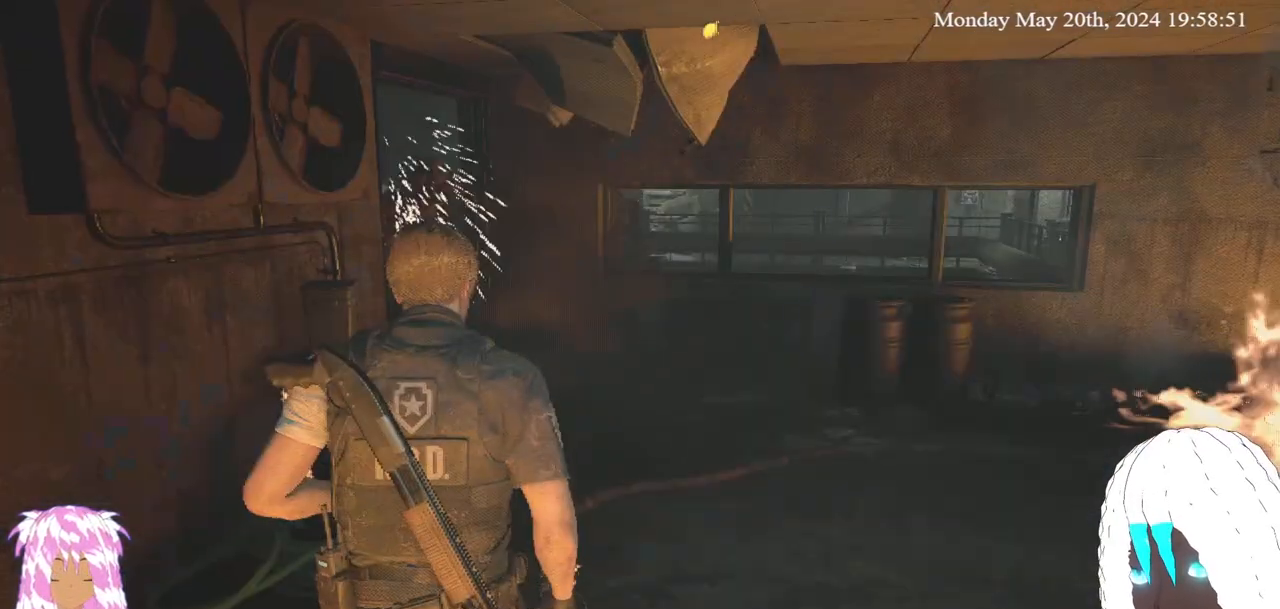
{"buttons": [], "left_stick": "center", "right_stick": "center", "events": [[100, "left_stick", "up-right"], [200, "left_stick", "center"], [300, "right_stick", "left"], [467, "right_stick", "center"]]}
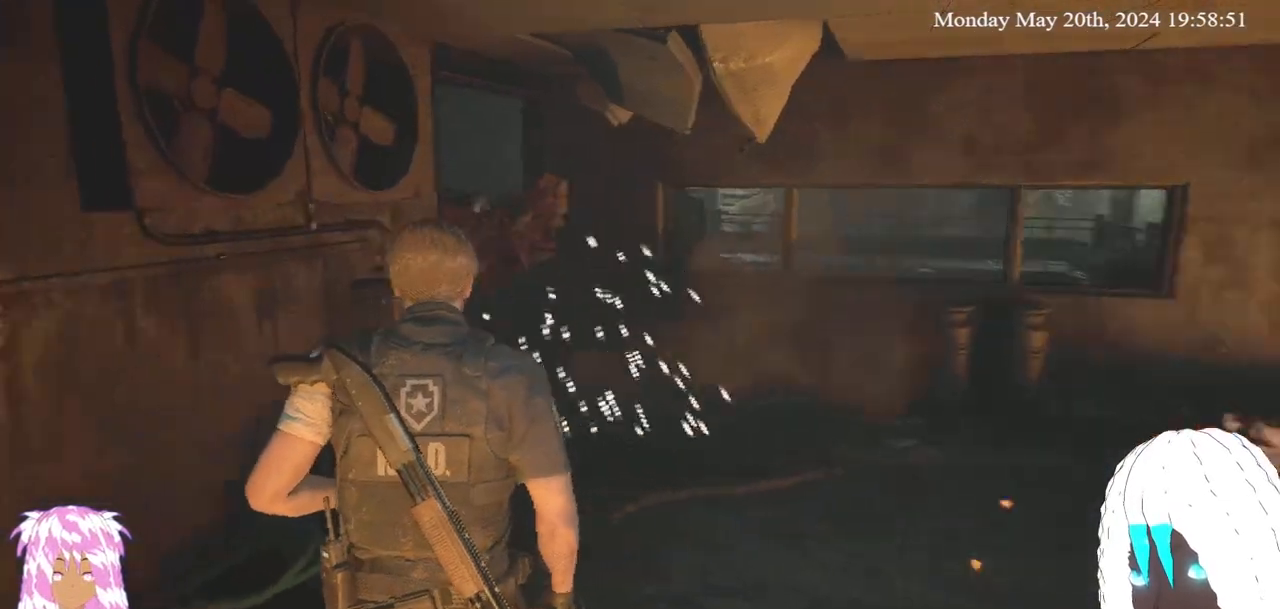
{"buttons": [], "left_stick": "center", "right_stick": "center", "events": []}
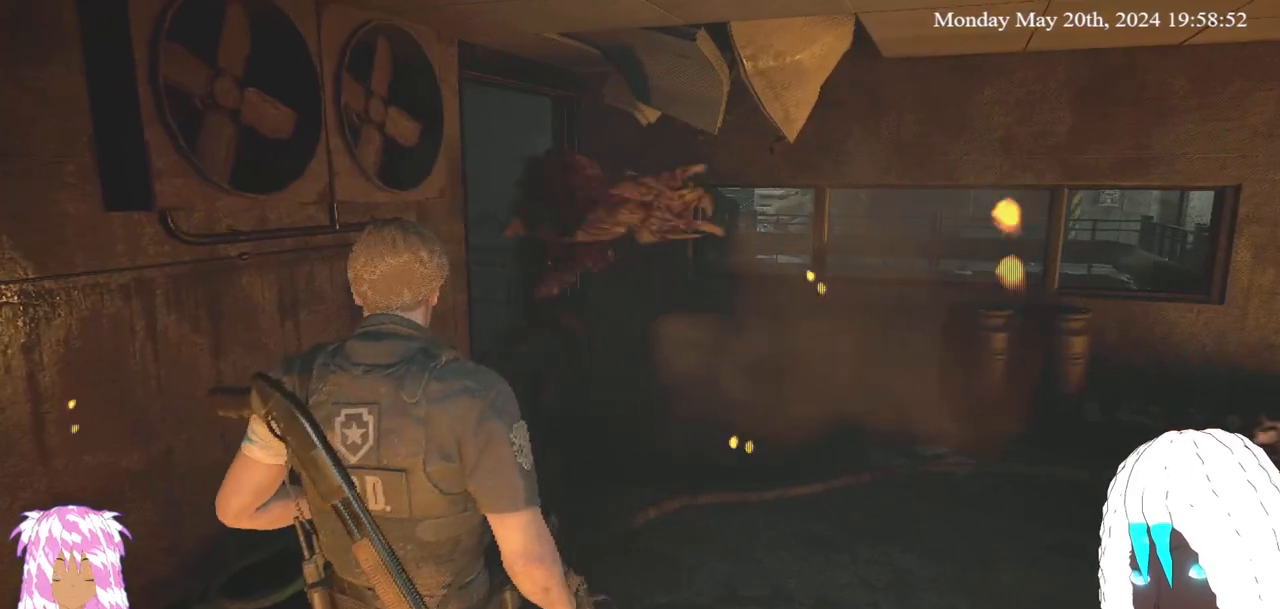
{"buttons": [], "left_stick": "center", "right_stick": "center", "events": []}
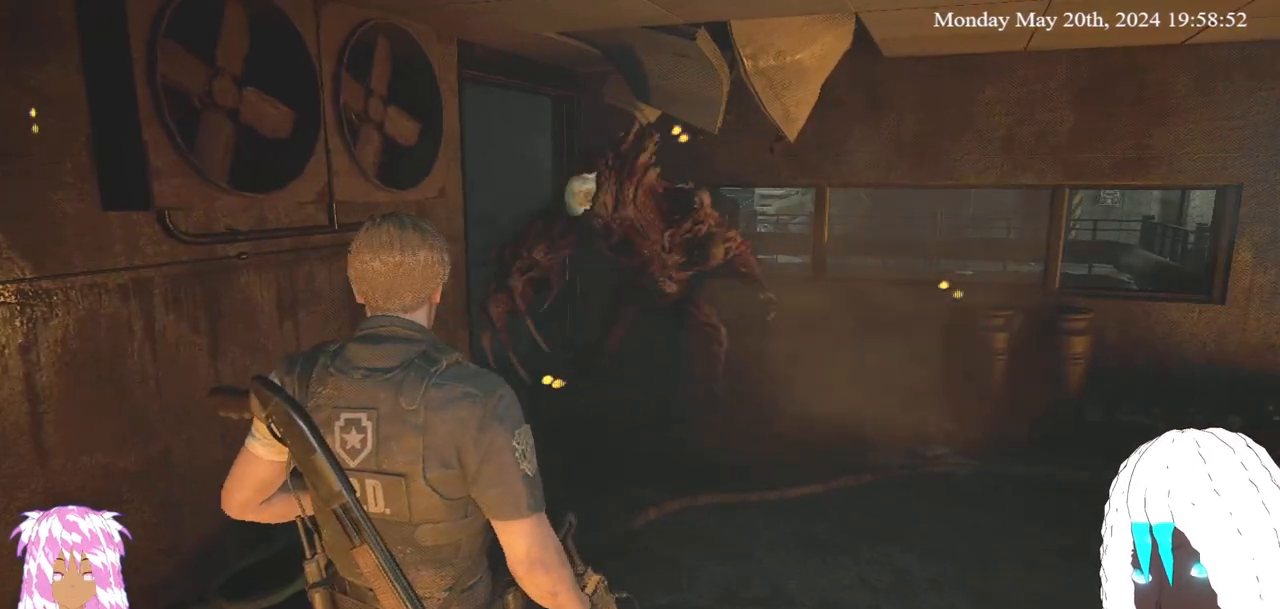
{"buttons": [], "left_stick": "center", "right_stick": "center", "events": []}
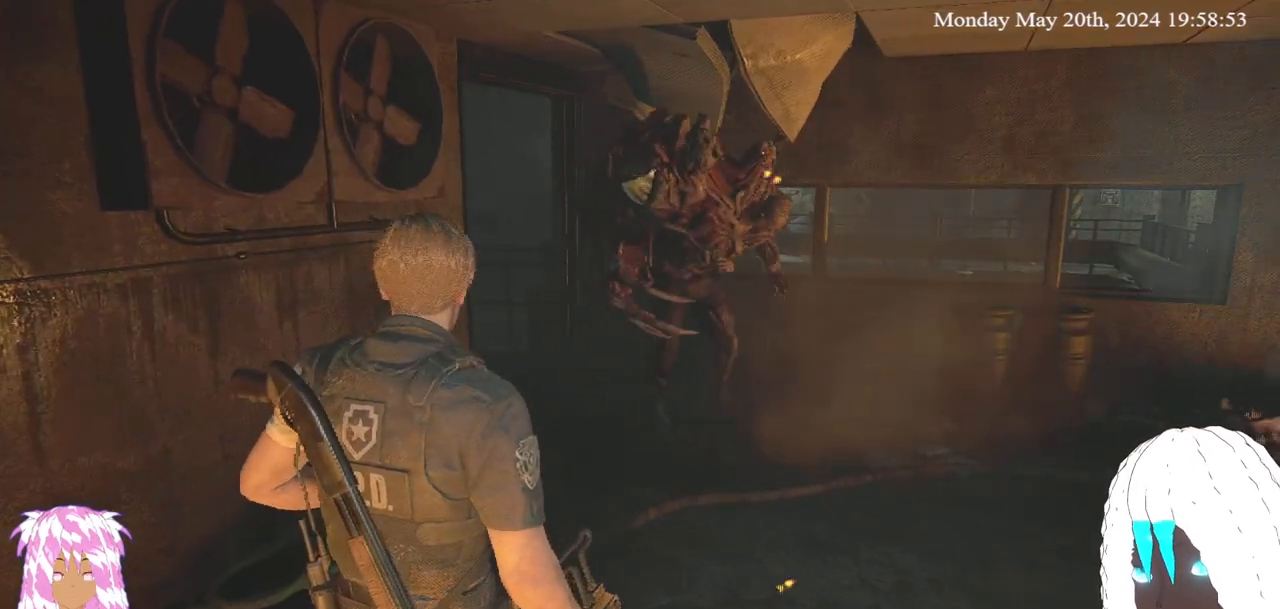
{"buttons": [], "left_stick": "center", "right_stick": "center", "events": []}
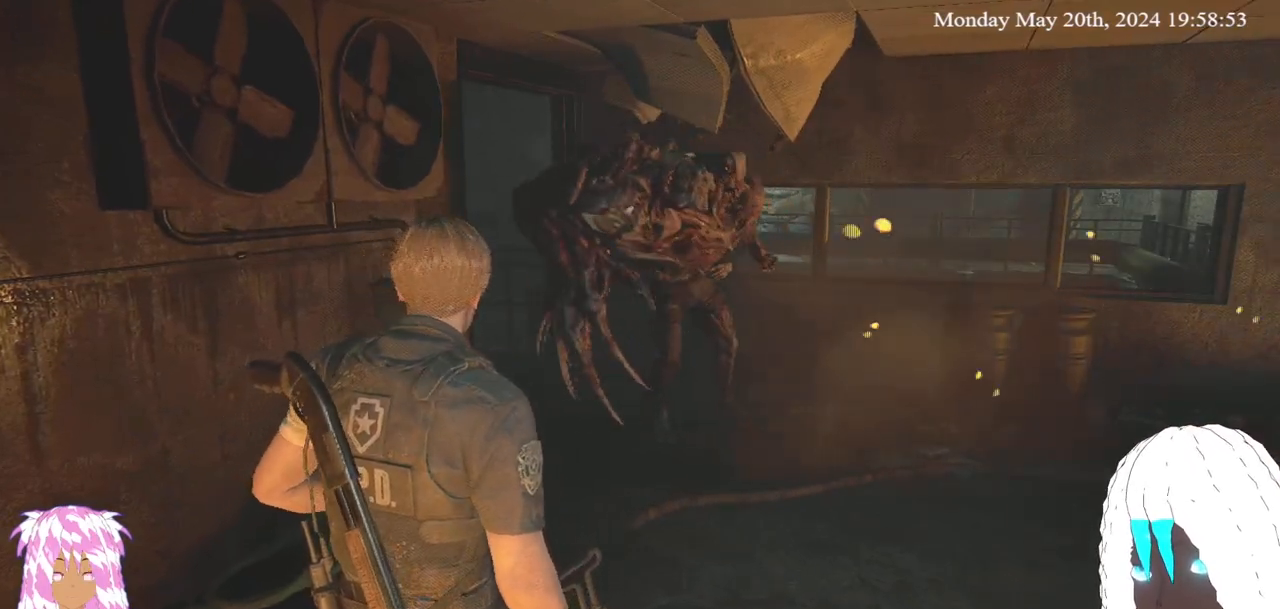
{"buttons": [], "left_stick": "center", "right_stick": "center", "events": []}
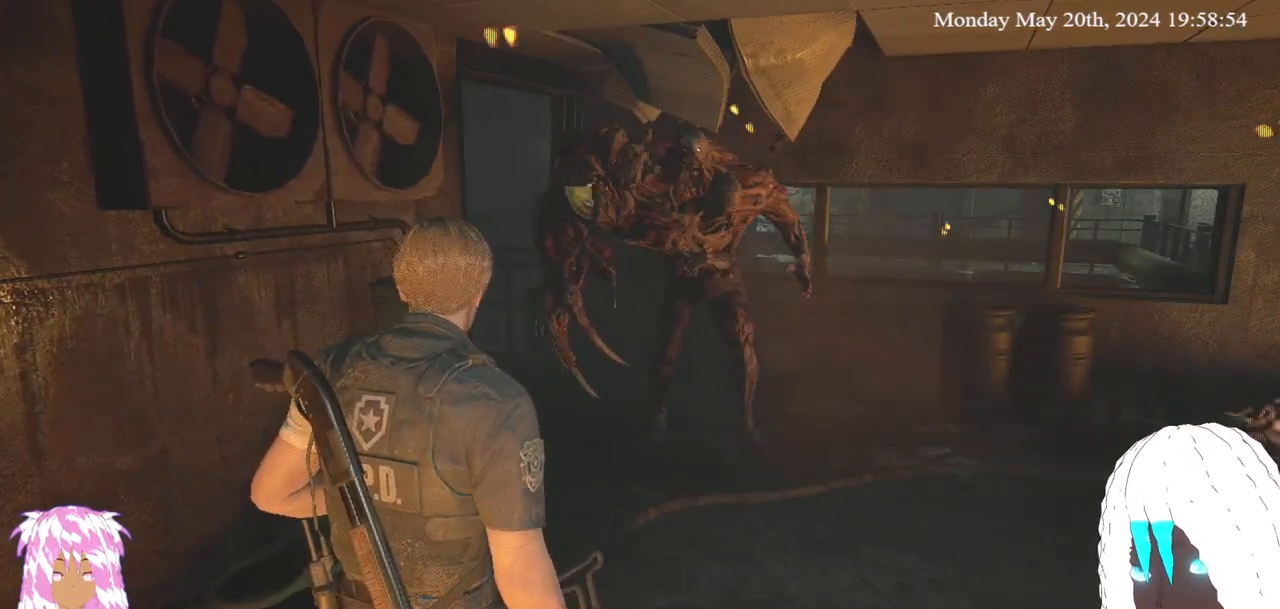
{"buttons": [], "left_stick": "up-right", "right_stick": "center", "events": [[467, "left_stick", "up-right"]]}
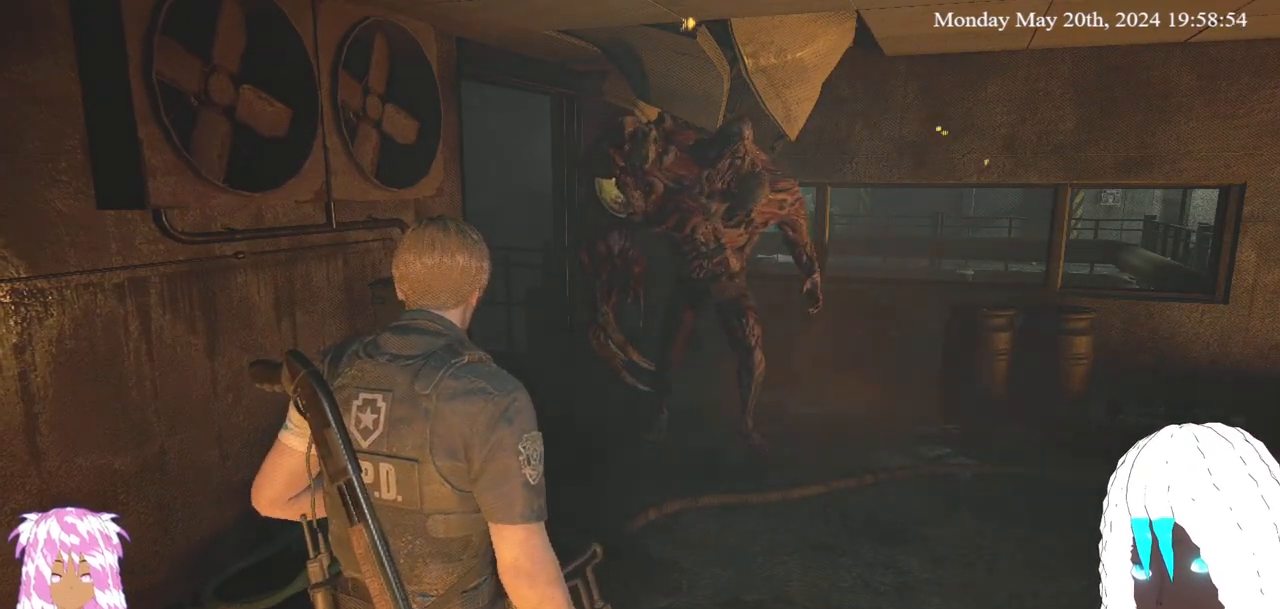
{"buttons": [], "left_stick": "up-right", "right_stick": "center", "events": [[133, "right_stick", "right"], [183, "L3", "down"], [333, "right_stick", "center"], [467, "L3", "up"]]}
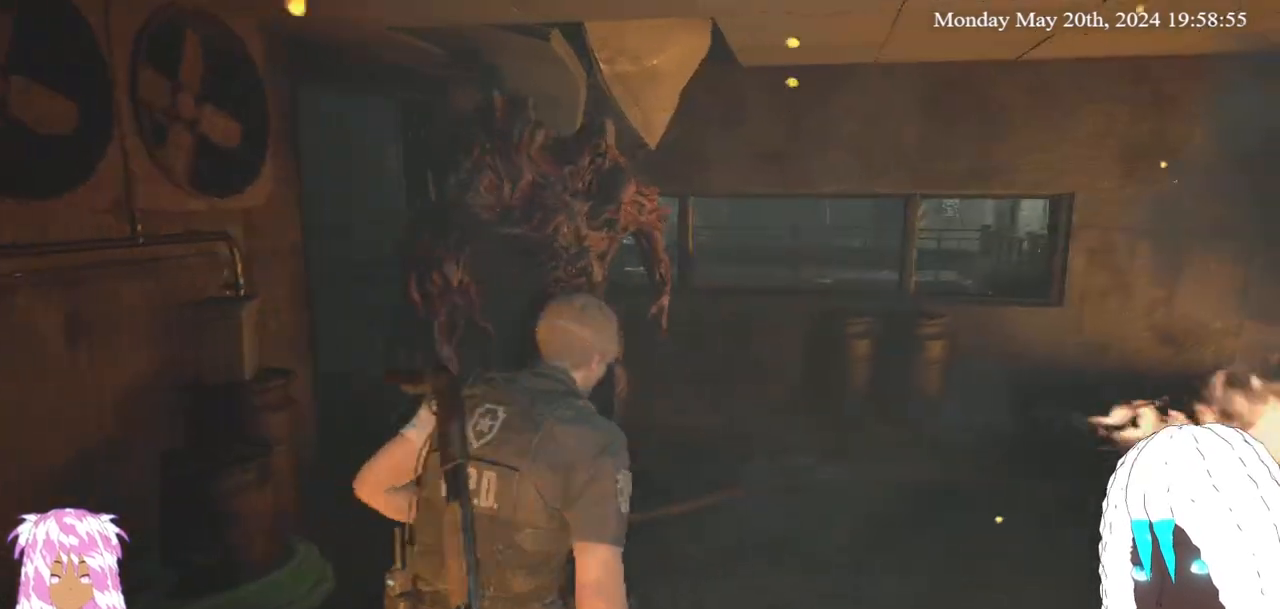
{"buttons": [], "left_stick": "up-right", "right_stick": "center", "events": []}
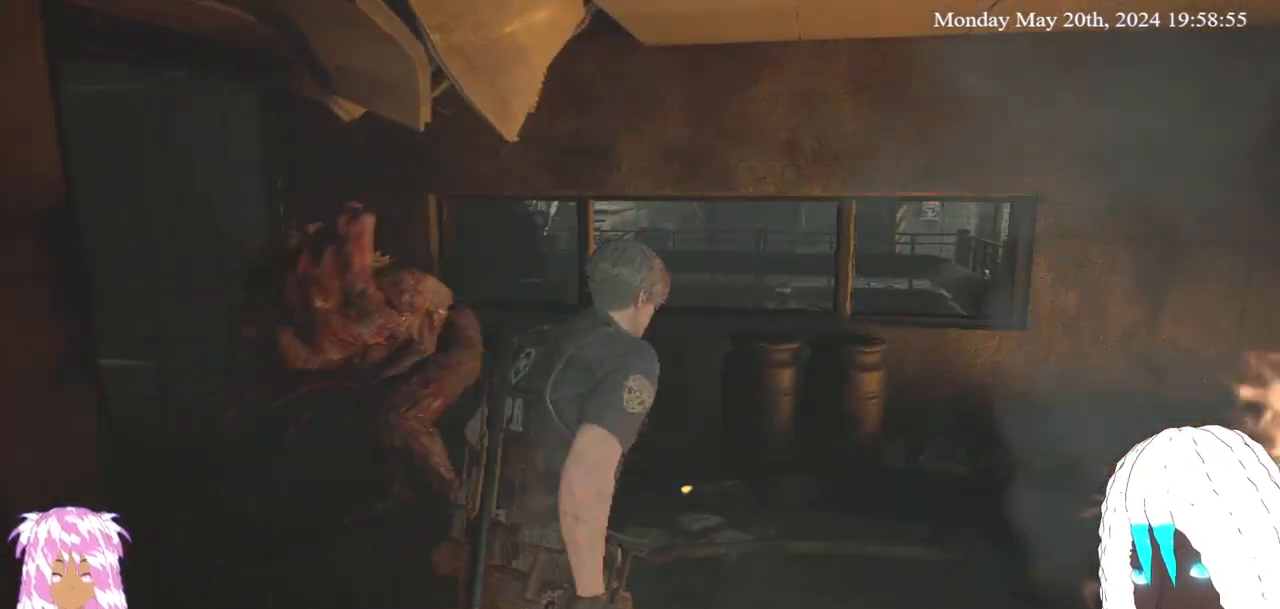
{"buttons": [], "left_stick": "up-right", "right_stick": "left", "events": [[350, "right_stick", "left"]]}
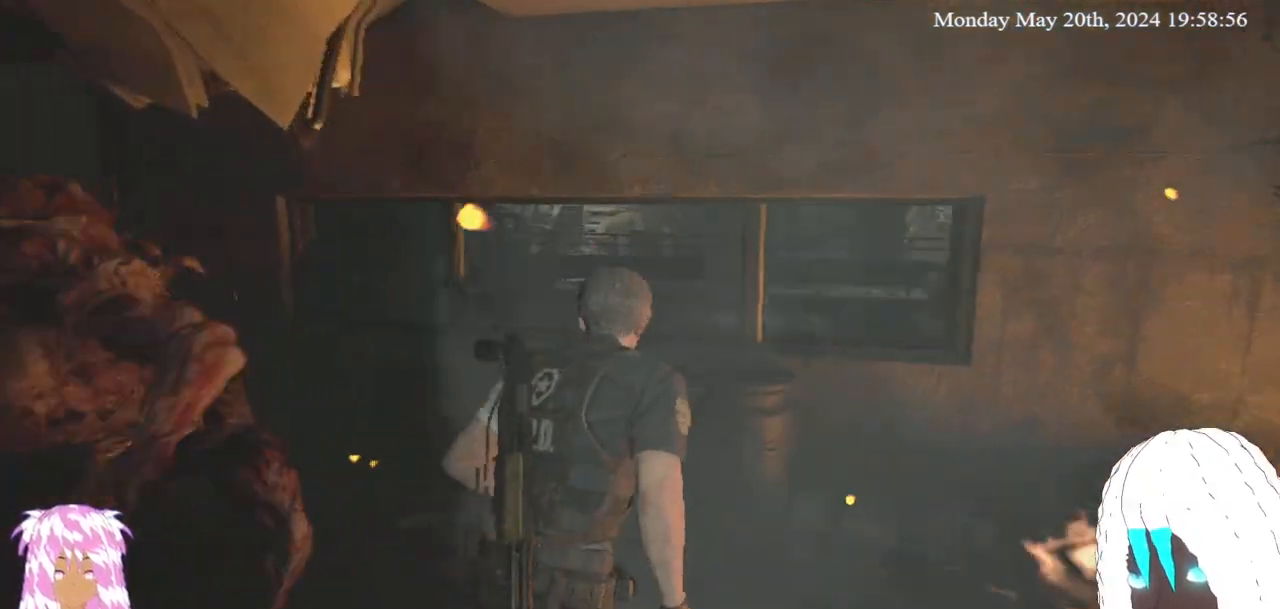
{"buttons": [], "left_stick": "up", "right_stick": "left", "events": [[333, "left_stick", "up"]]}
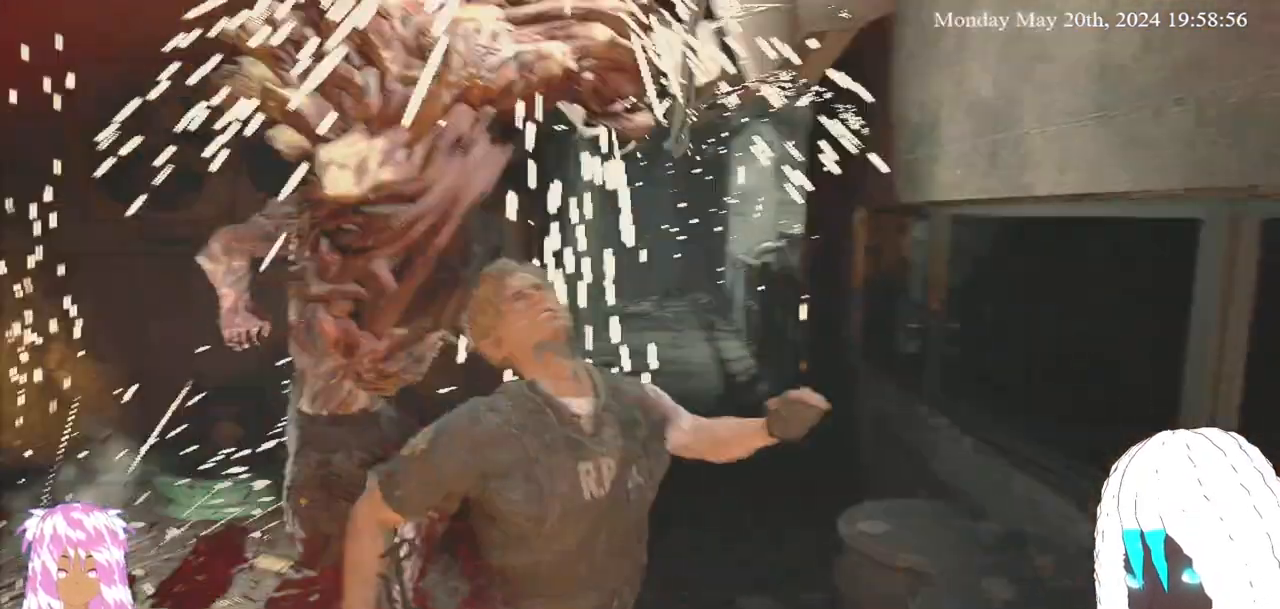
{"buttons": [], "left_stick": "up", "right_stick": "center", "events": [[167, "right_stick", "center"]]}
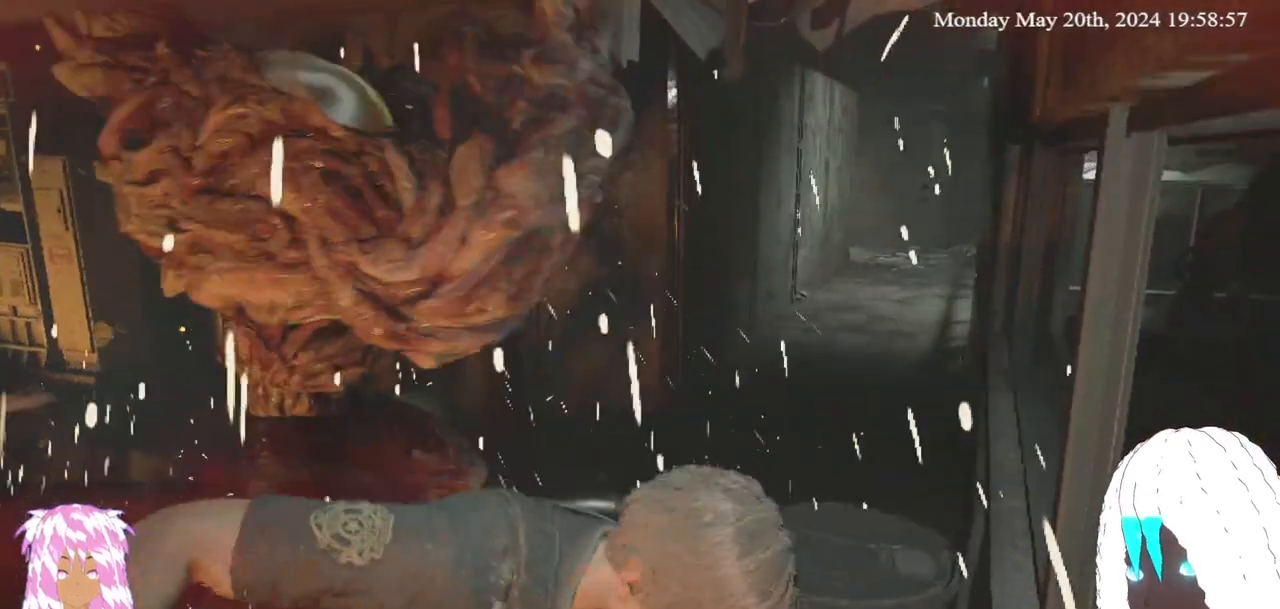
{"buttons": [], "left_stick": "up", "right_stick": "center", "events": []}
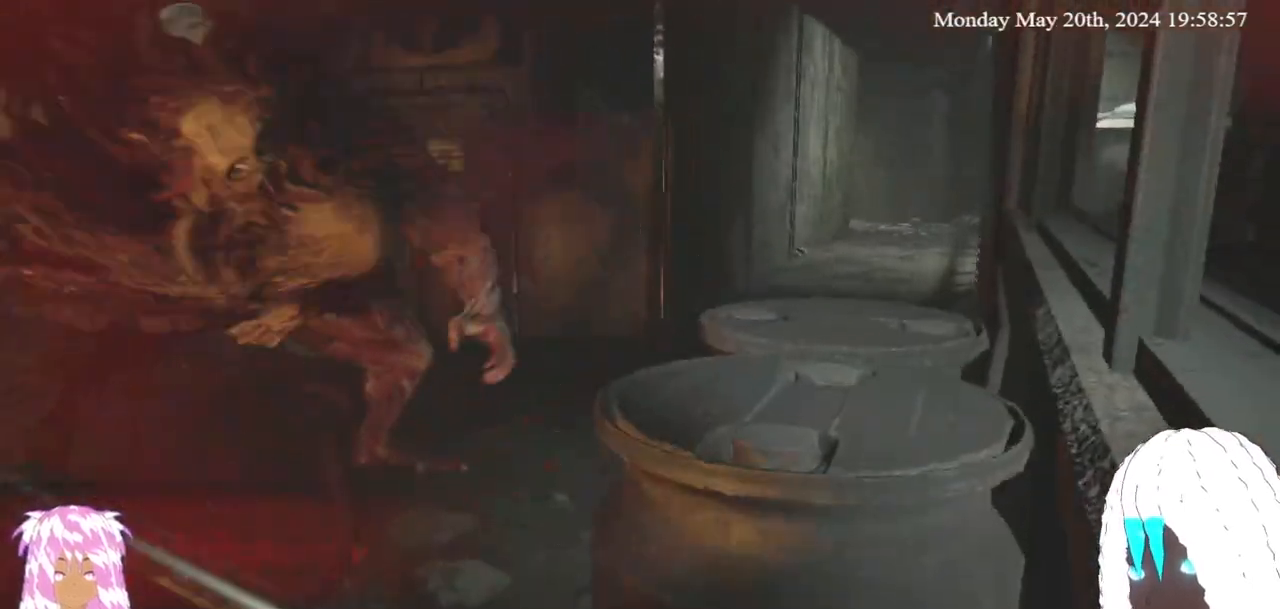
{"buttons": [], "left_stick": "up", "right_stick": "left", "events": [[33, "right_stick", "left"], [233, "right_stick", "center"], [433, "right_stick", "left"]]}
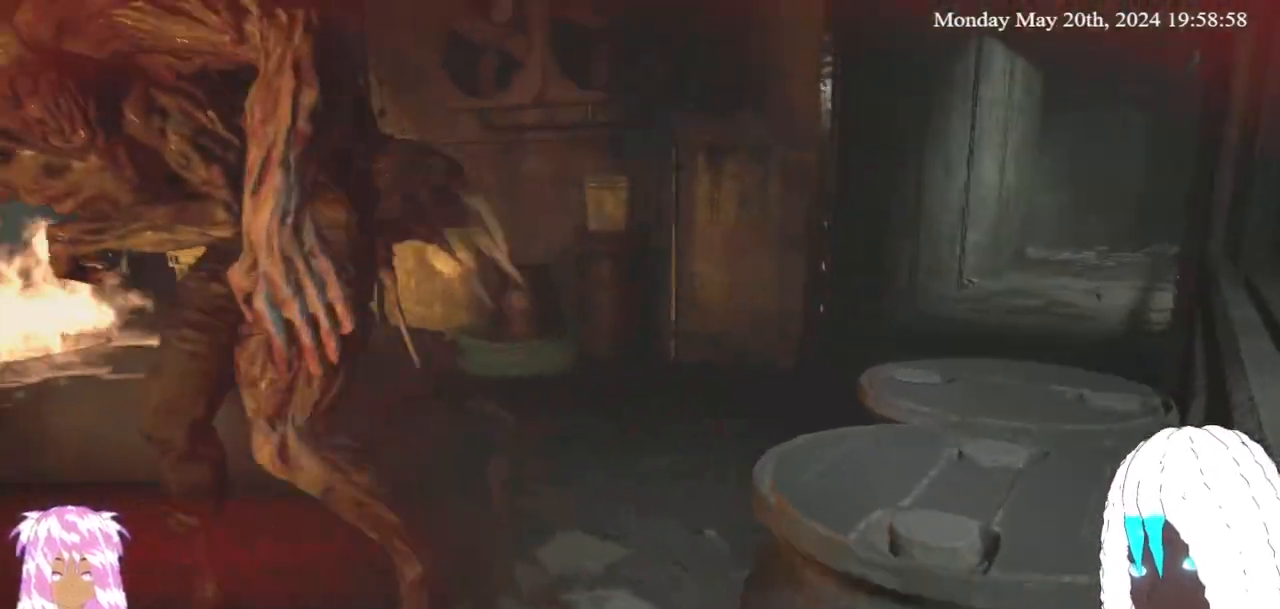
{"buttons": [], "left_stick": "up", "right_stick": "up-right", "events": [[433, "right_stick", "up-right"]]}
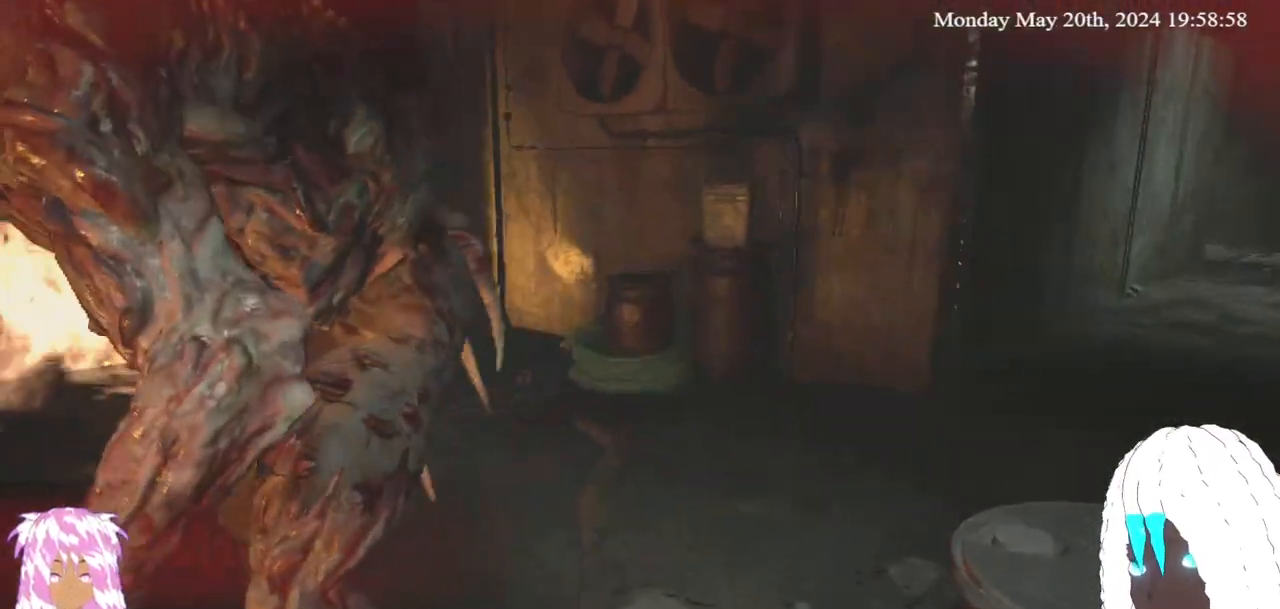
{"buttons": [], "left_stick": "up", "right_stick": "up-right", "events": [[33, "right_stick", "center"], [167, "right_stick", "up-right"], [283, "right_stick", "center"], [433, "right_stick", "up-right"]]}
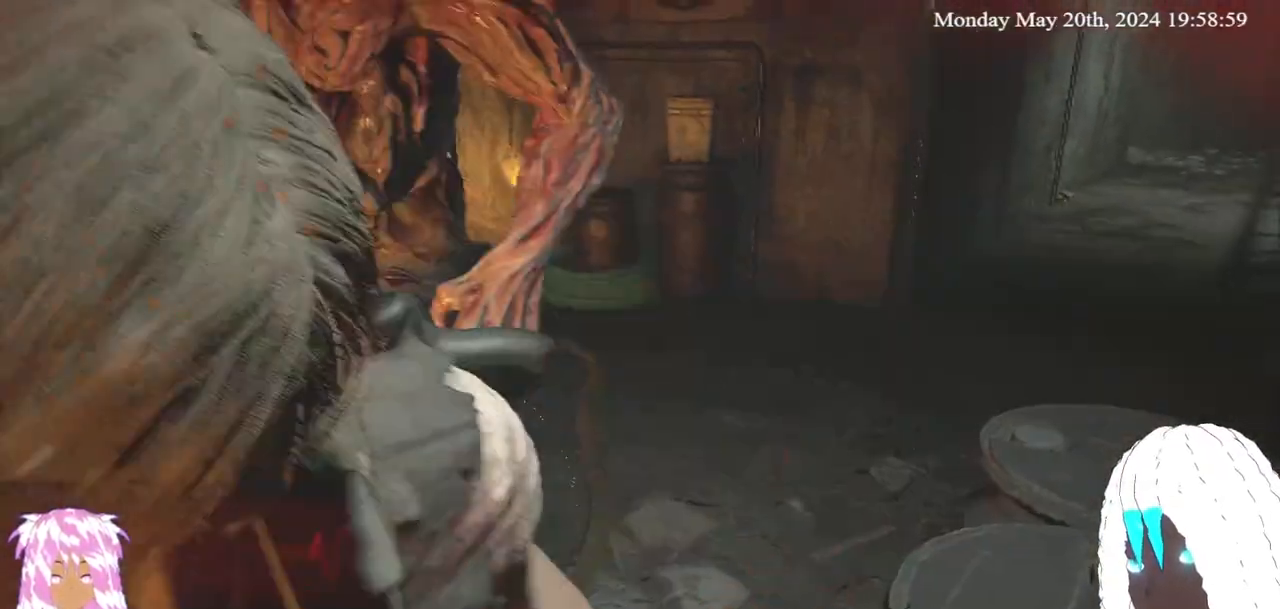
{"buttons": [], "left_stick": "up", "right_stick": "center", "events": [[133, "right_stick", "center"]]}
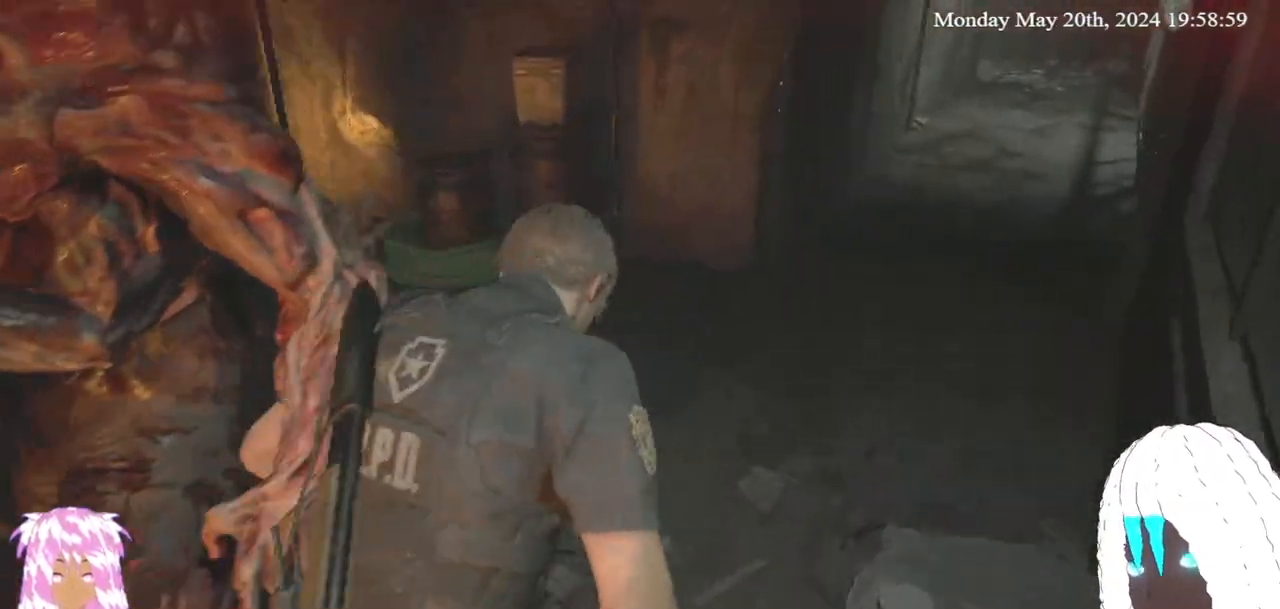
{"buttons": [], "left_stick": "center", "right_stick": "center", "events": [[67, "TRIANGLE", "down"], [200, "TRIANGLE", "up"], [267, "left_stick", "center"]]}